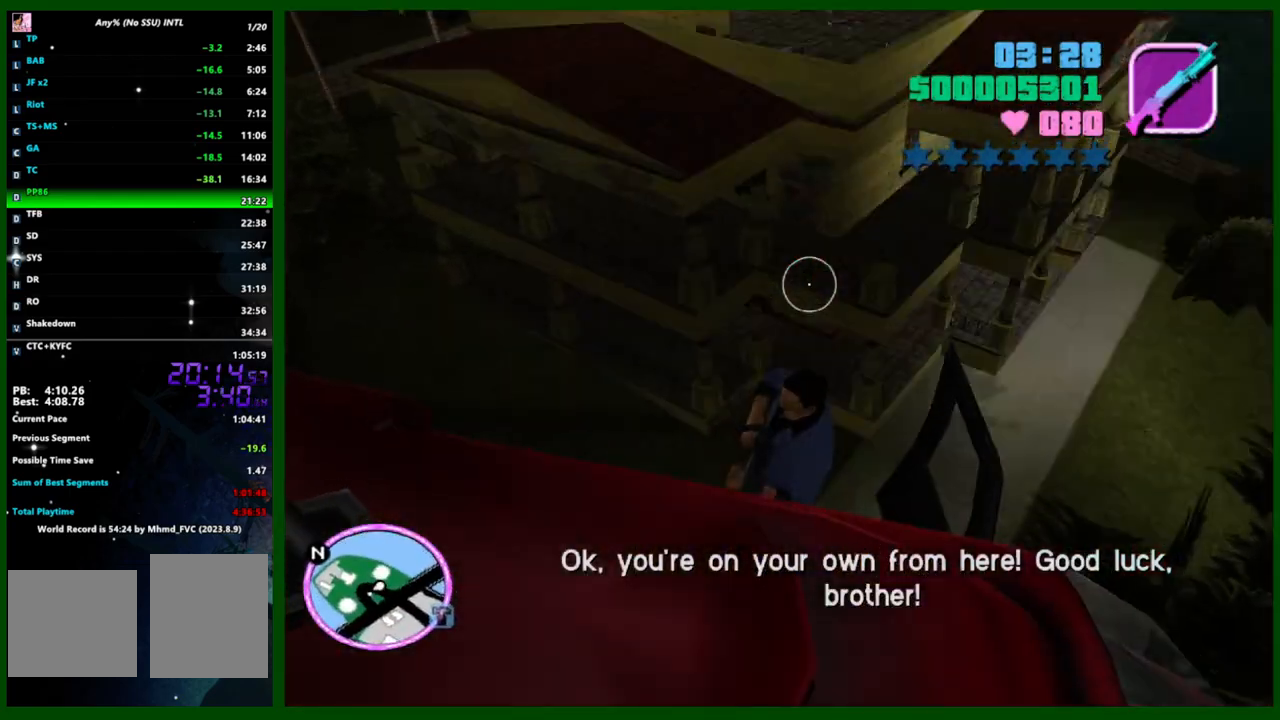
Gameplay with keyboard and mouse; each line is a JSON object with the keys and mouse buttons held at the frame after it. "events" lists presses ("down") and releases ("up") of "1", "2", "3", "4", "5", "c", "caps_lock", "ctrl", "d", "down", "e", "escape", "f", "f1", "f2", "f3", "g", "h", "left", "q", "right", "s", "shift", "space", "tab", "up", "v", "w", "x", "y", "z", "mouse_left", "mouse_middle", "mouse_right", "mouse_wheel_up" and "mouse_wheel_down" between this image and that frame as [ms after this image, input, new state], when the widget could be followed in between. "mouse_left", "mouse_middle", "mouse_right", "mouse_wheel_up", "mouse_wheel_down" = the "left", "middle", "right", "wheel_up", "wheel_down" buttons of the "mouse" list. No other keys are recorded. Not read: mouse_move.
{"keys": [], "mouse": [], "events": []}
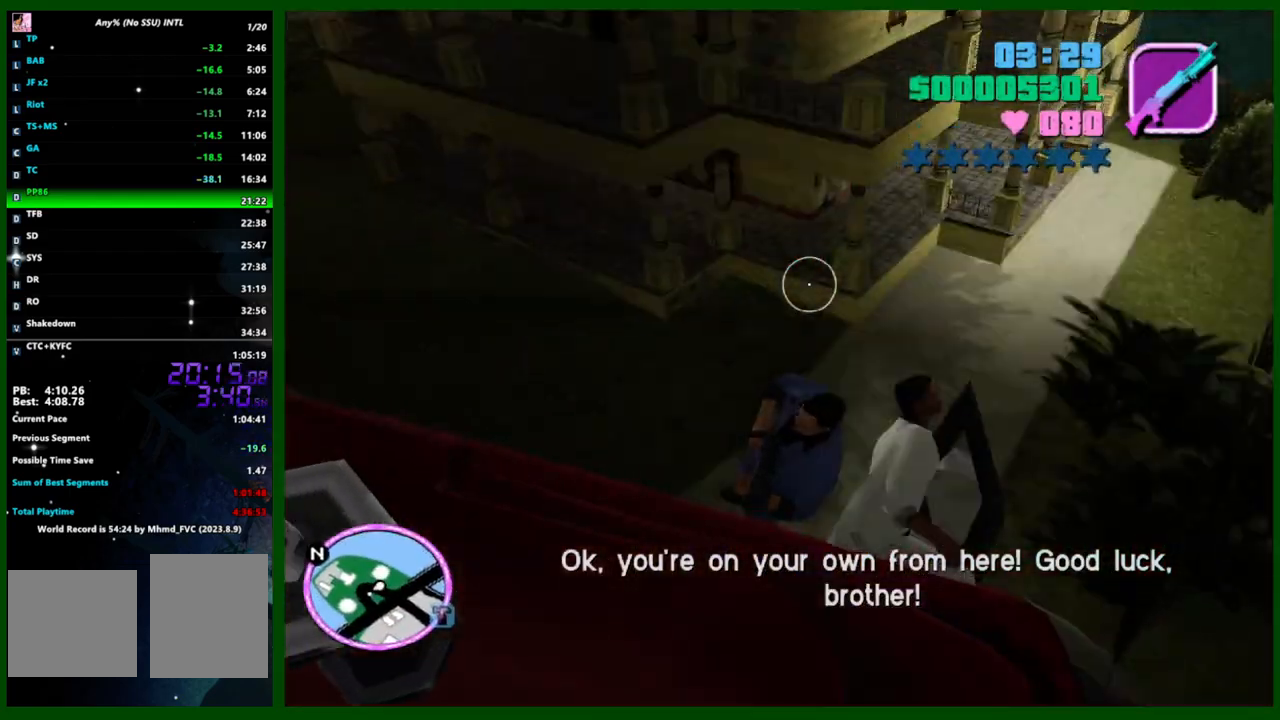
{"keys": [], "mouse": [], "events": []}
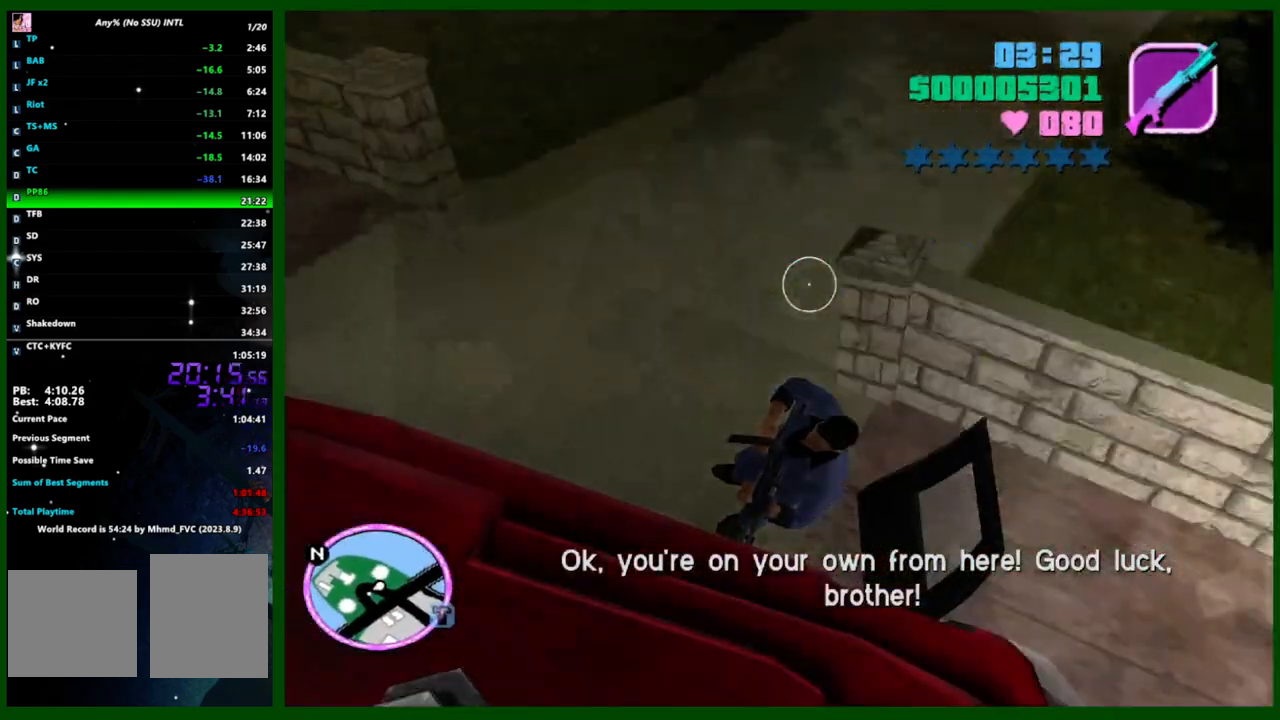
{"keys": [], "mouse": [], "events": []}
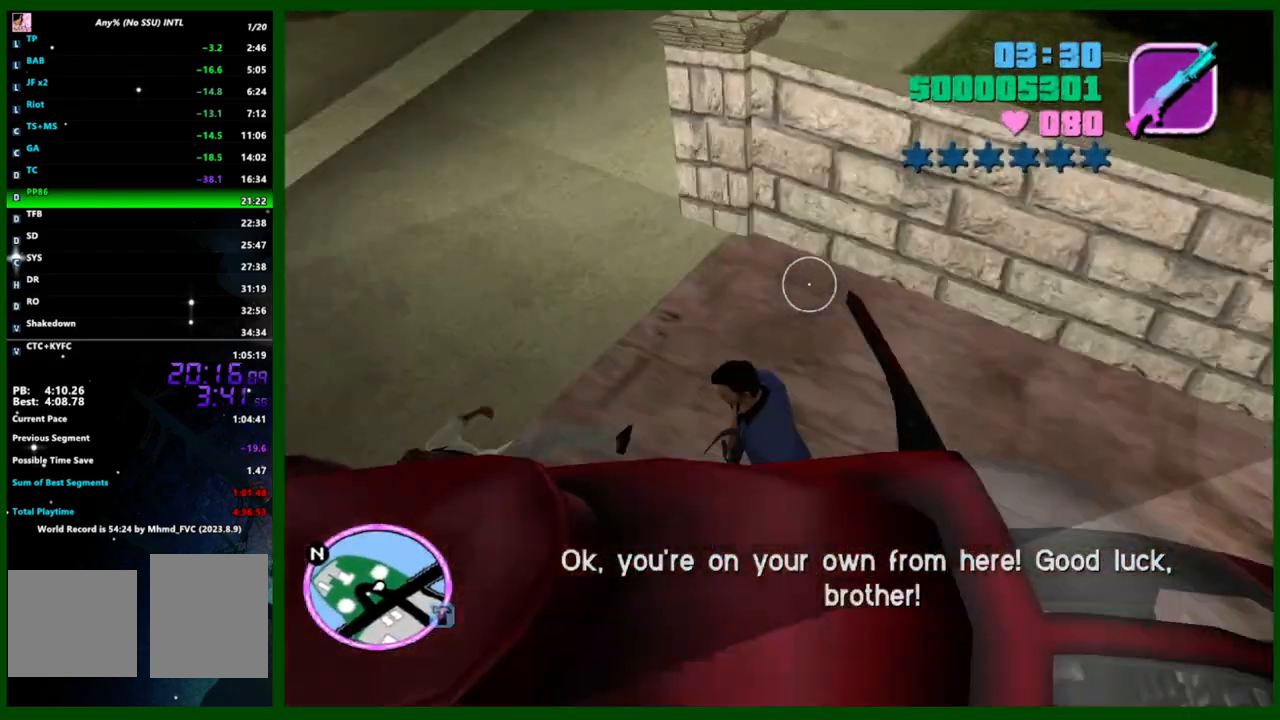
{"keys": ["shift", "w"], "mouse": [], "events": [[117, "w", "down"], [167, "shift", "down"]]}
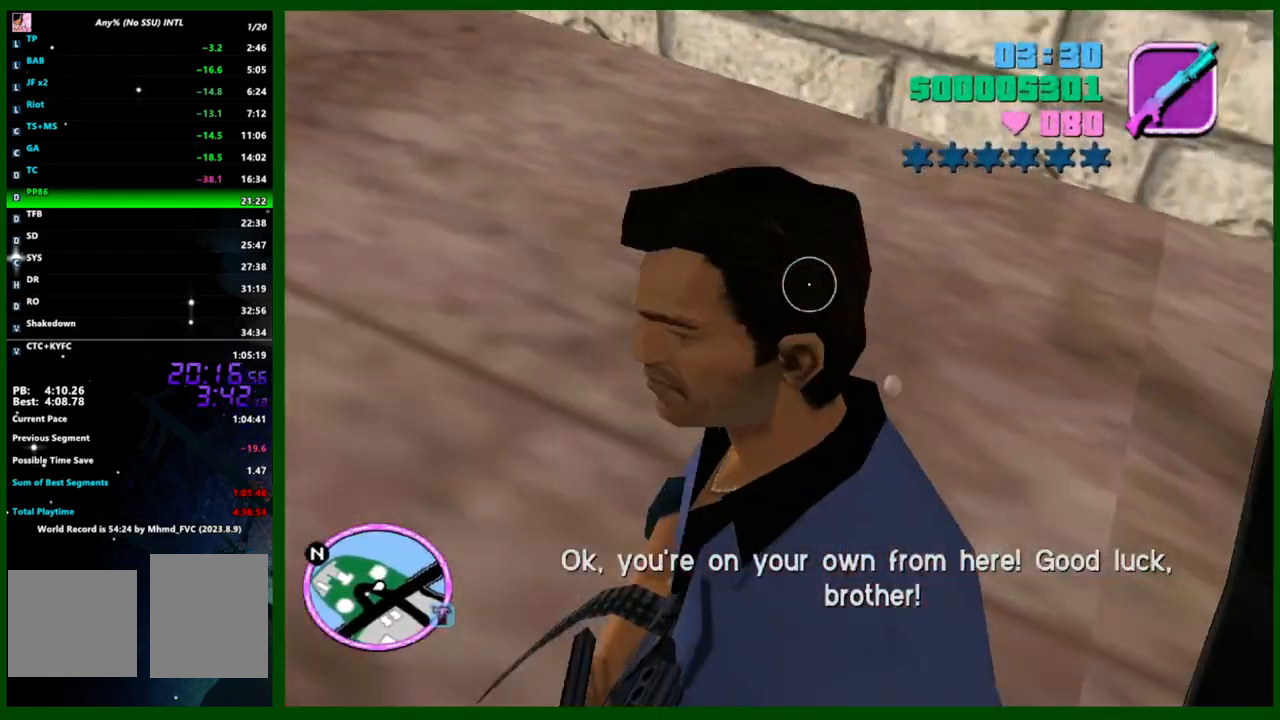
{"keys": ["shift", "w"], "mouse": [], "events": [[183, "e", "down"], [217, "e", "up"]]}
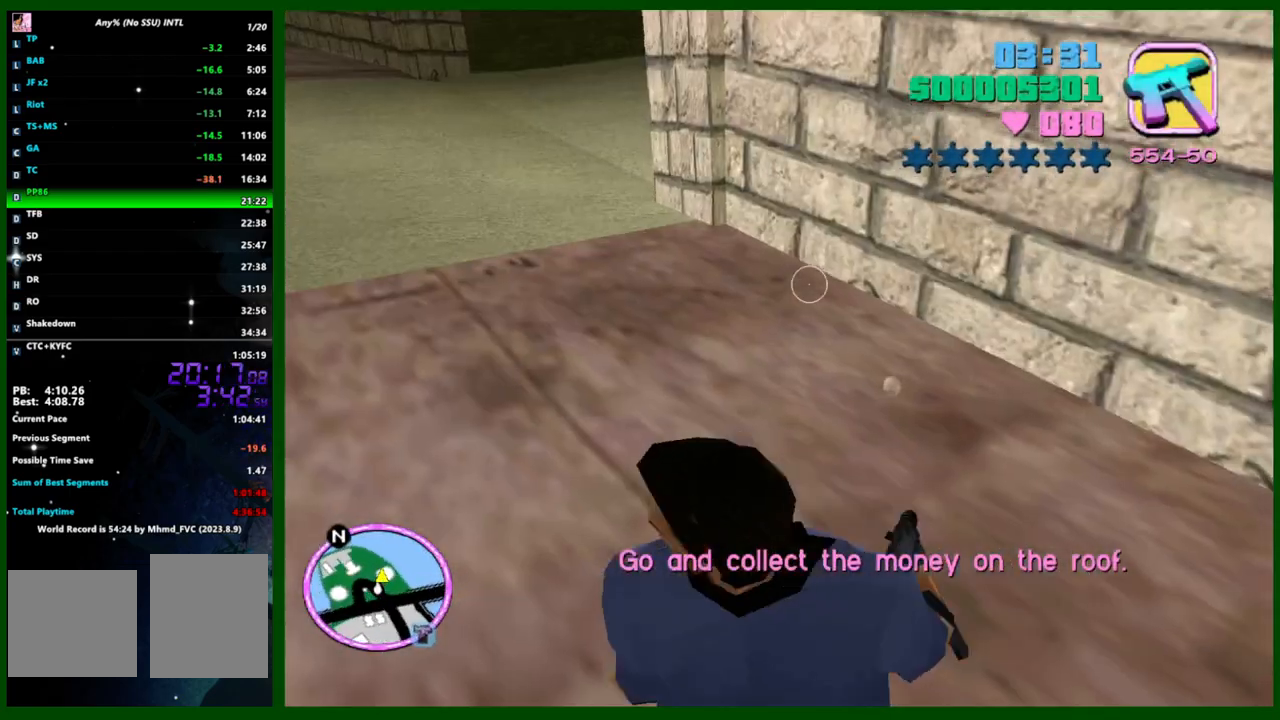
{"keys": ["shift", "w"], "mouse": [], "events": []}
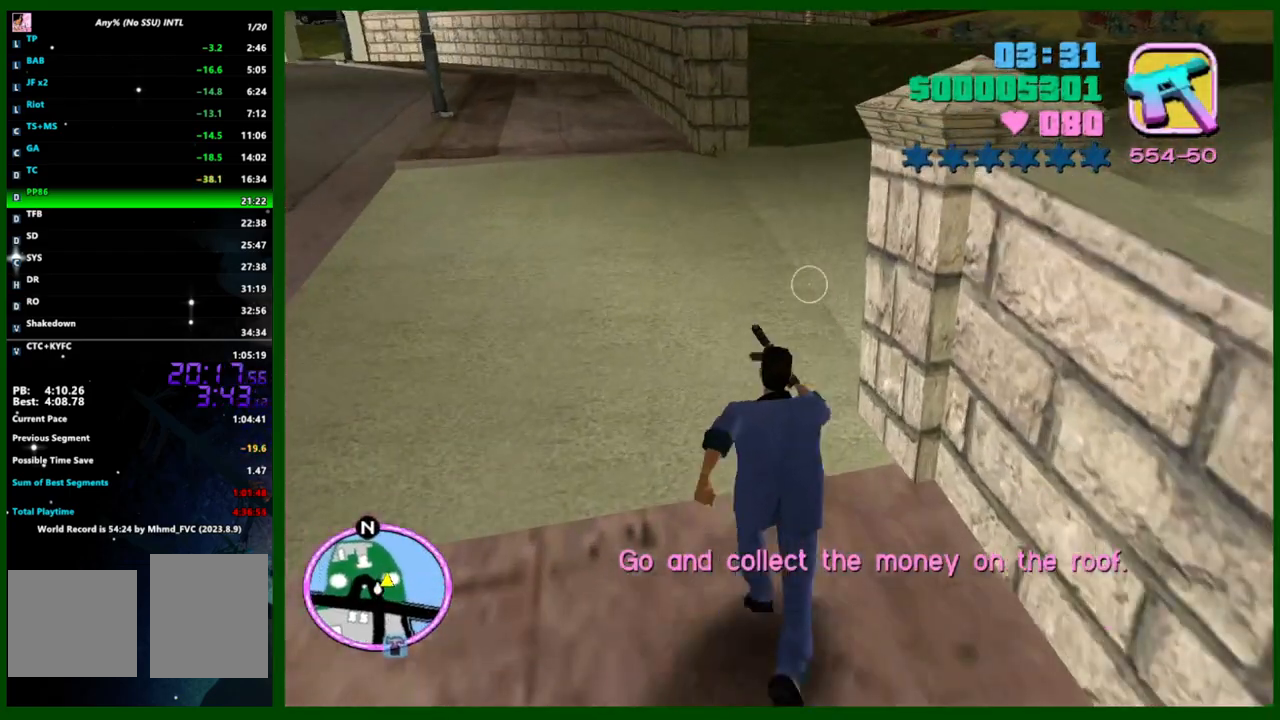
{"keys": ["d", "w"], "mouse": [], "events": [[167, "d", "down"], [267, "shift", "up"], [350, "shift", "down"], [450, "shift", "up"]]}
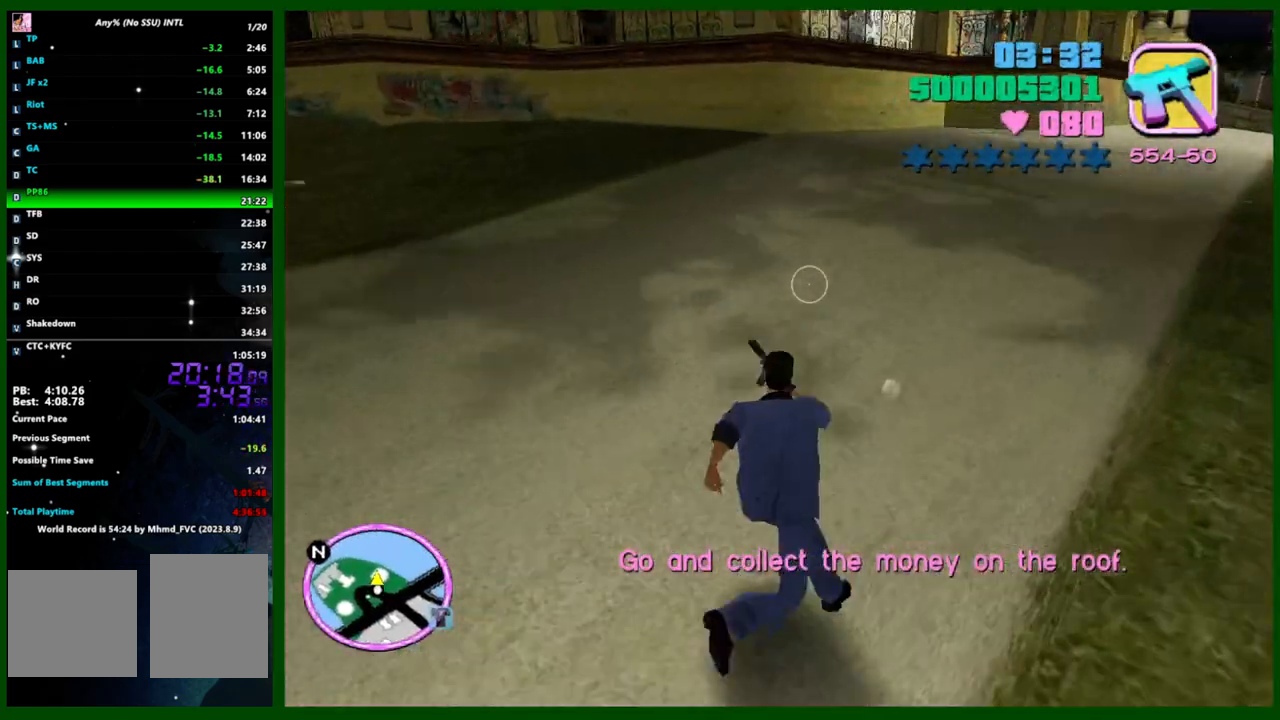
{"keys": ["d", "w"], "mouse": [], "events": [[50, "shift", "down"], [117, "shift", "up"], [183, "shift", "down"], [283, "shift", "up"], [350, "shift", "down"], [450, "shift", "up"]]}
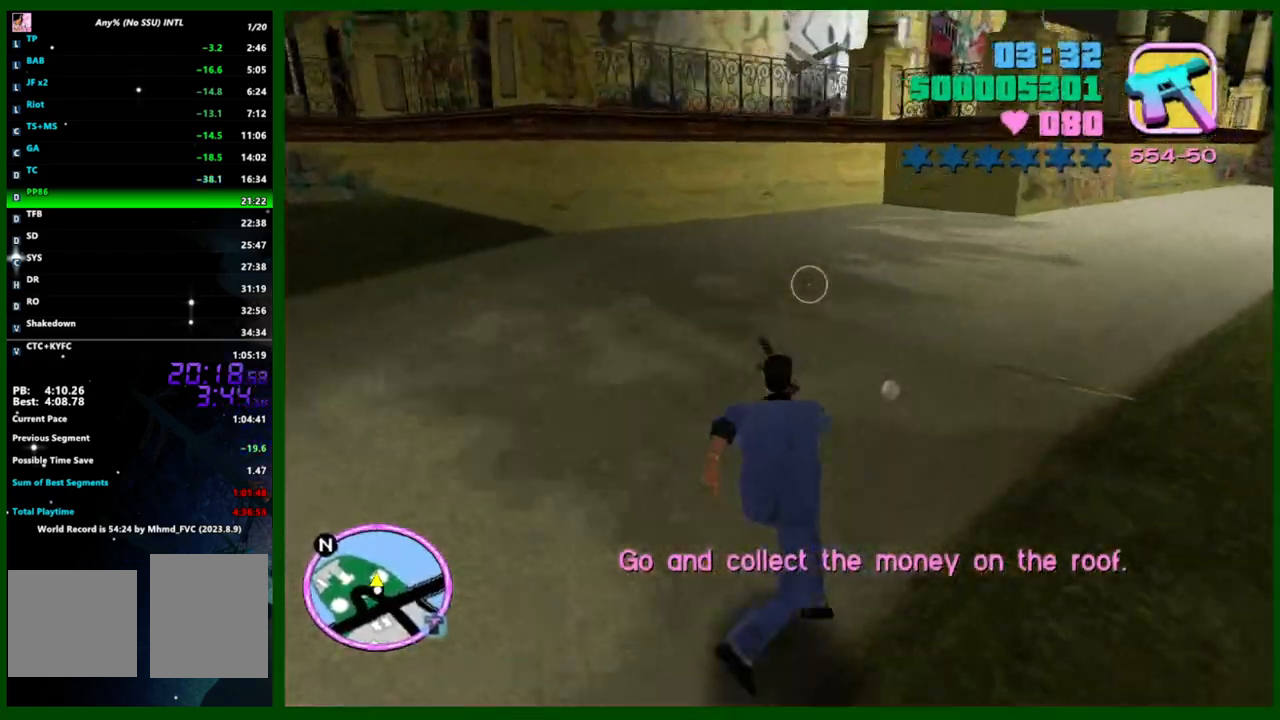
{"keys": ["d", "w"], "mouse": [], "events": [[17, "shift", "down"], [150, "shift", "up"], [183, "shift", "down"], [283, "shift", "up"], [383, "shift", "down"], [483, "shift", "up"]]}
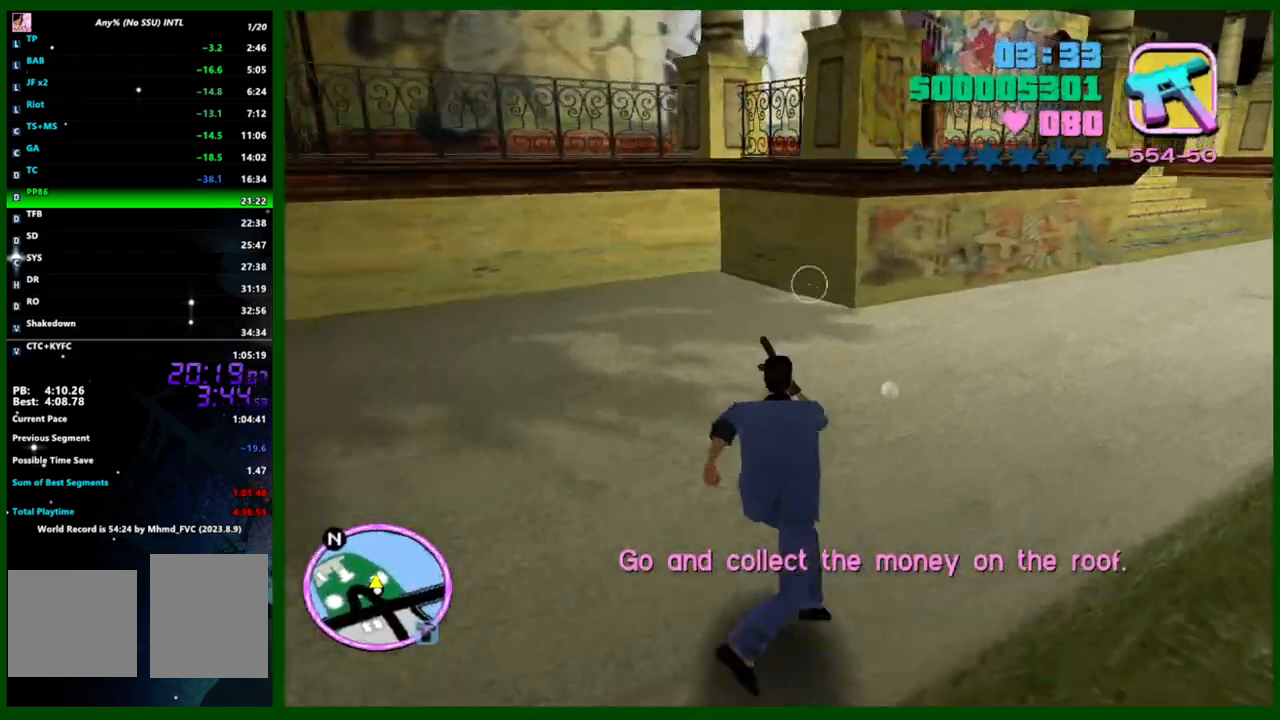
{"keys": ["d", "w"], "mouse": [], "events": [[33, "shift", "down"], [117, "shift", "up"], [217, "shift", "down"], [283, "shift", "up"], [333, "shift", "down"], [450, "shift", "up"]]}
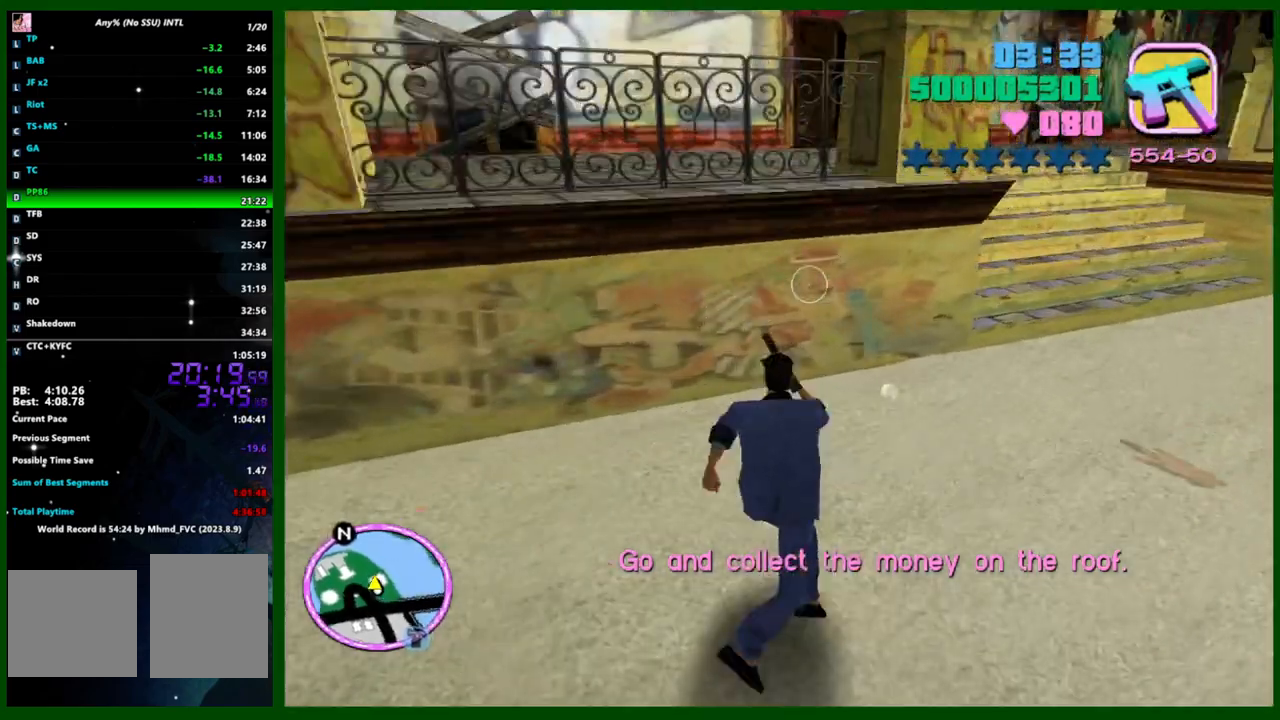
{"keys": ["w"], "mouse": [], "events": [[50, "shift", "down"], [83, "shift", "up"], [183, "shift", "down"], [283, "shift", "up"], [317, "d", "up"], [317, "shift", "down"], [417, "shift", "up"]]}
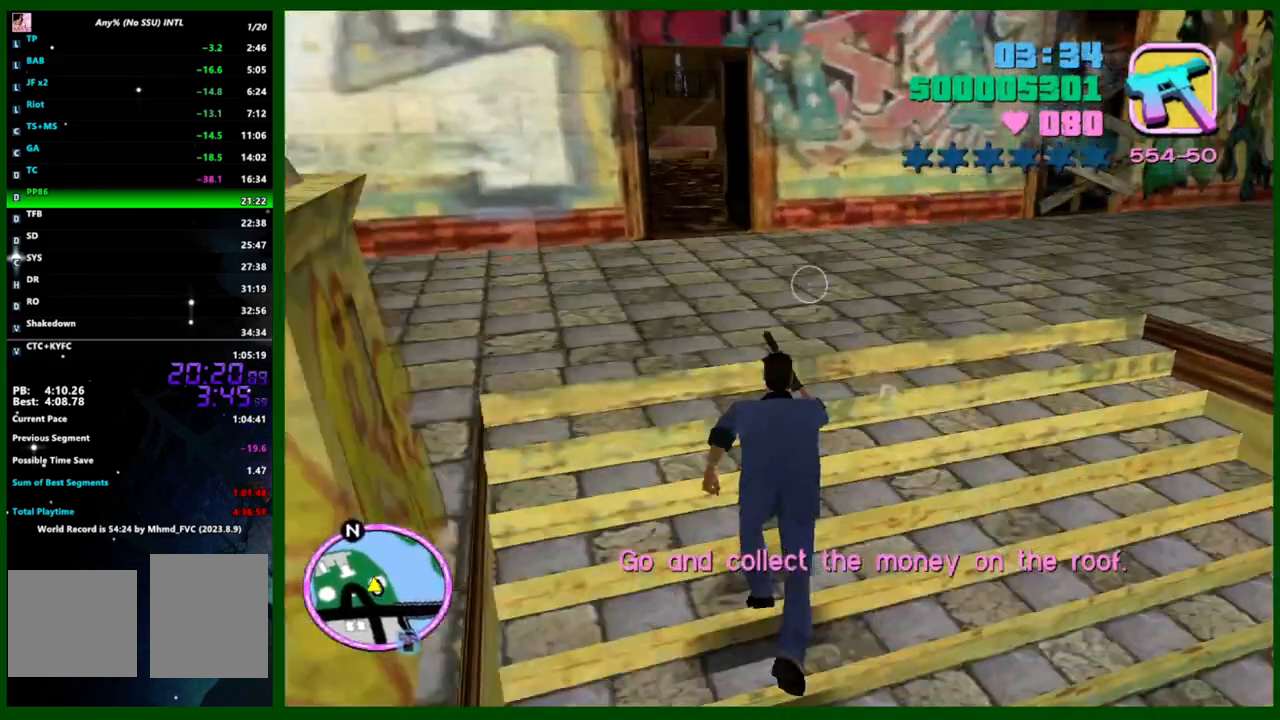
{"keys": ["w"], "mouse": [], "events": [[17, "shift", "down"], [150, "shift", "up"], [183, "shift", "down"], [283, "shift", "up"], [383, "shift", "down"], [483, "shift", "up"]]}
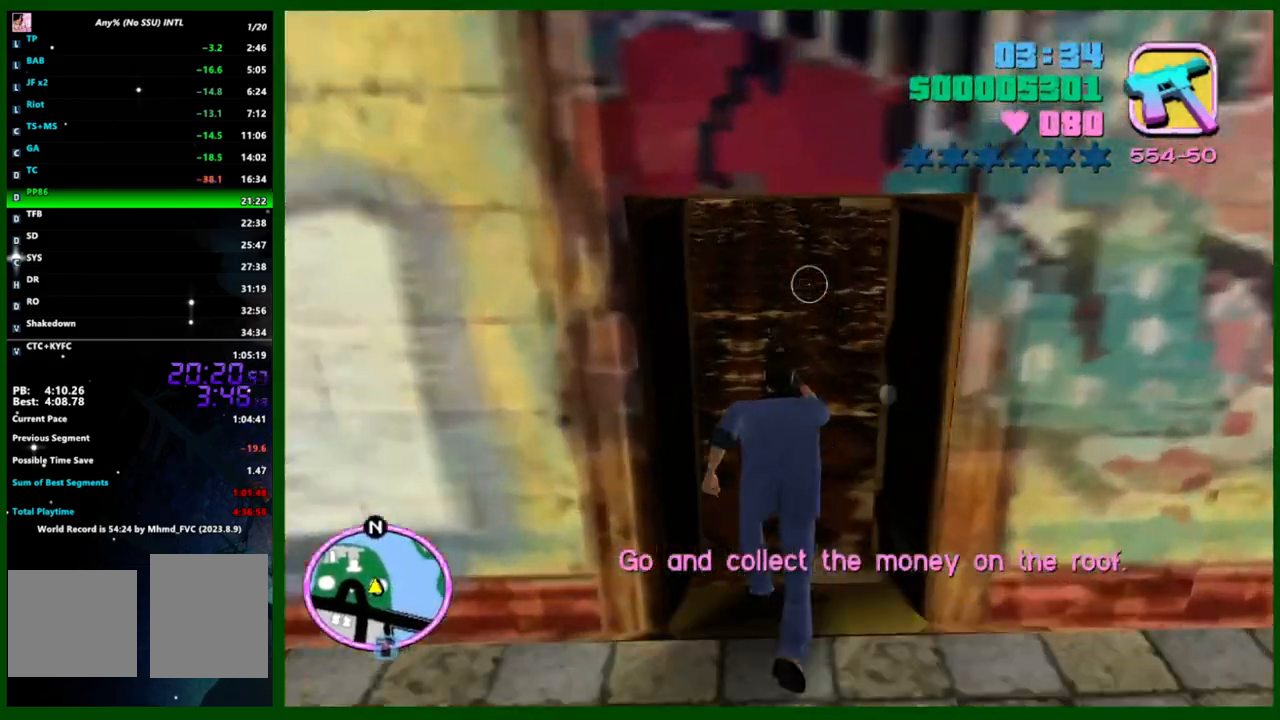
{"keys": ["shift", "w"], "mouse": [], "events": [[17, "shift", "down"], [117, "shift", "up"], [217, "shift", "down"], [250, "shift", "up"], [350, "shift", "down"], [450, "shift", "up"], [483, "shift", "down"]]}
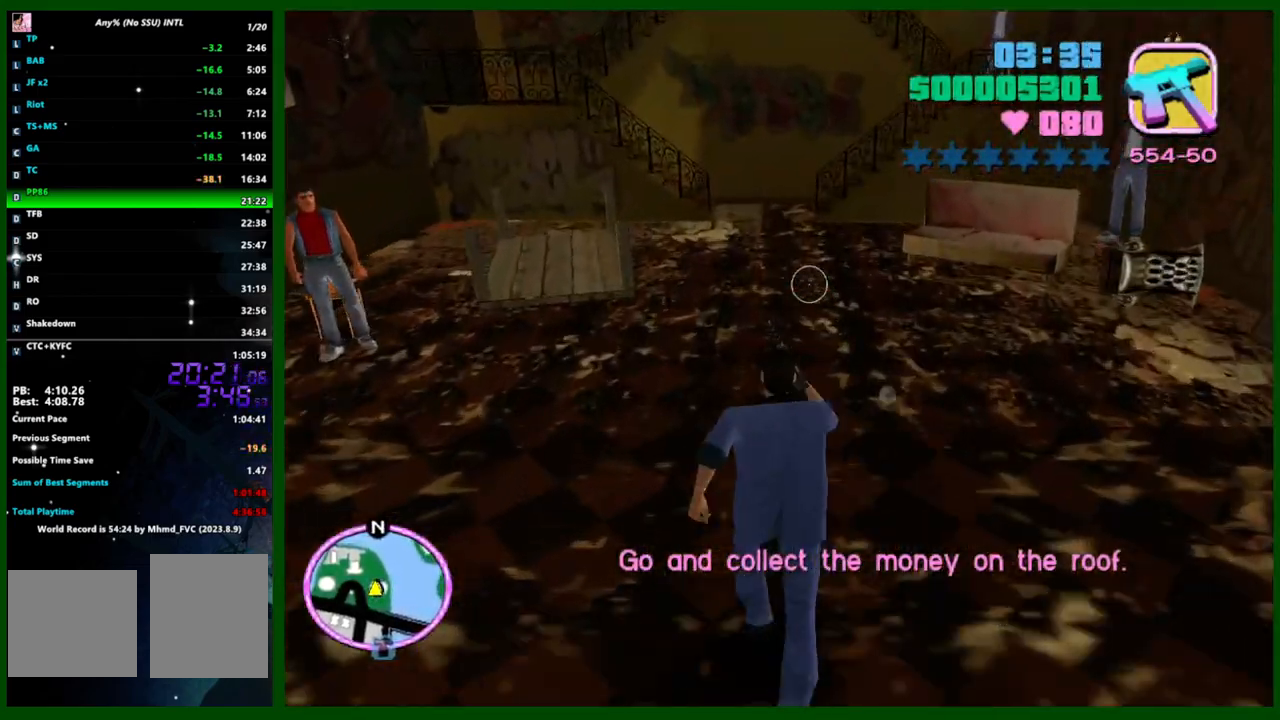
{"keys": ["shift", "w"], "mouse": [], "events": []}
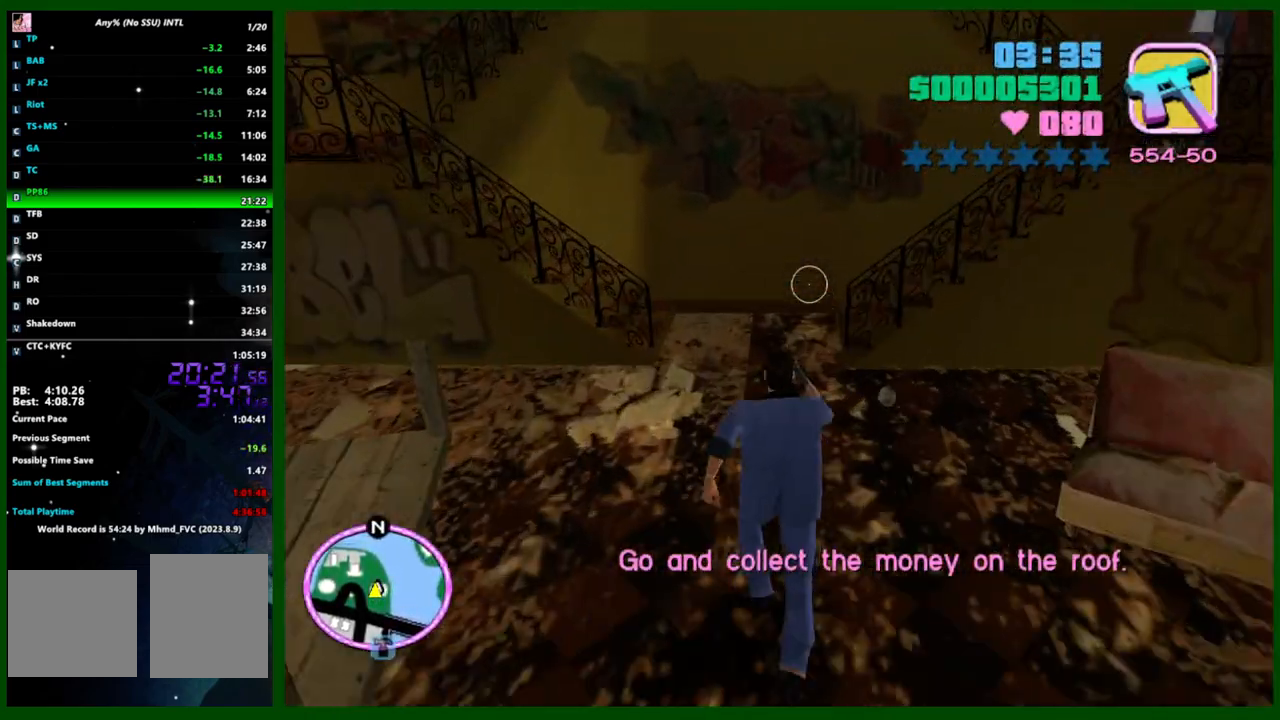
{"keys": ["d", "shift", "w"], "mouse": [], "events": [[283, "d", "down"]]}
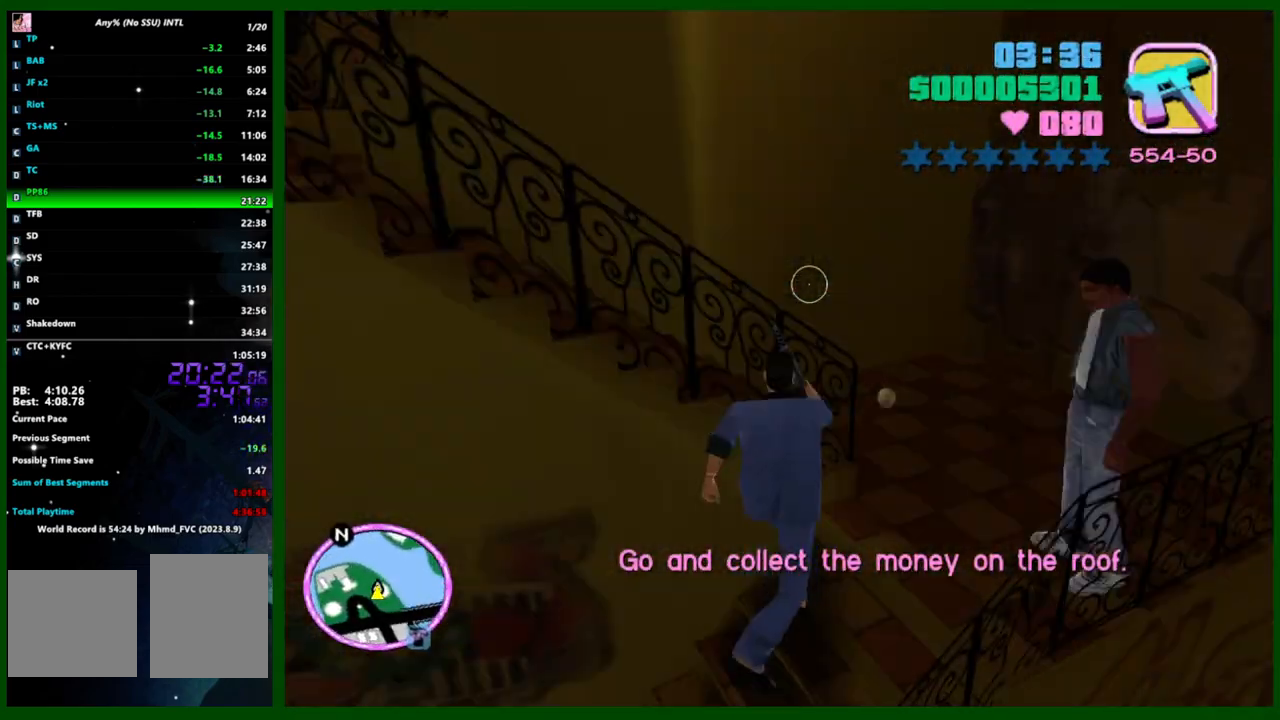
{"keys": ["shift", "w"], "mouse": [], "events": [[117, "d", "up"]]}
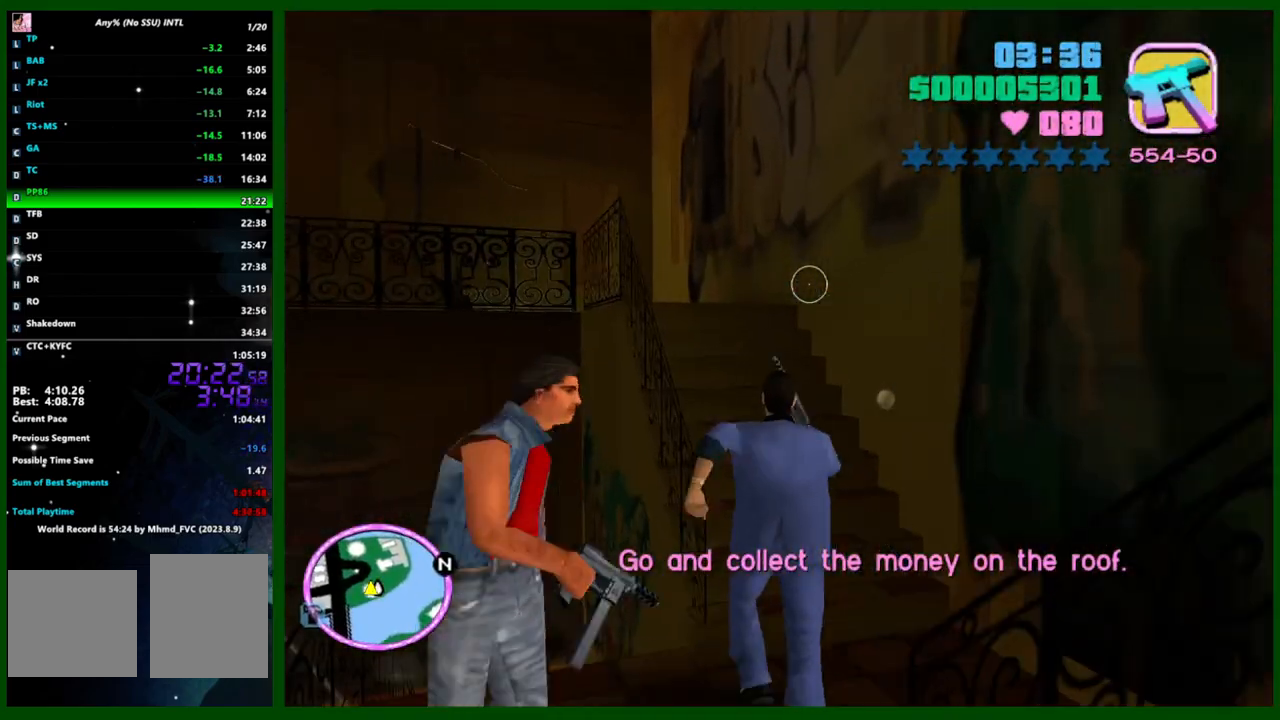
{"keys": ["shift", "w"], "mouse": [], "events": []}
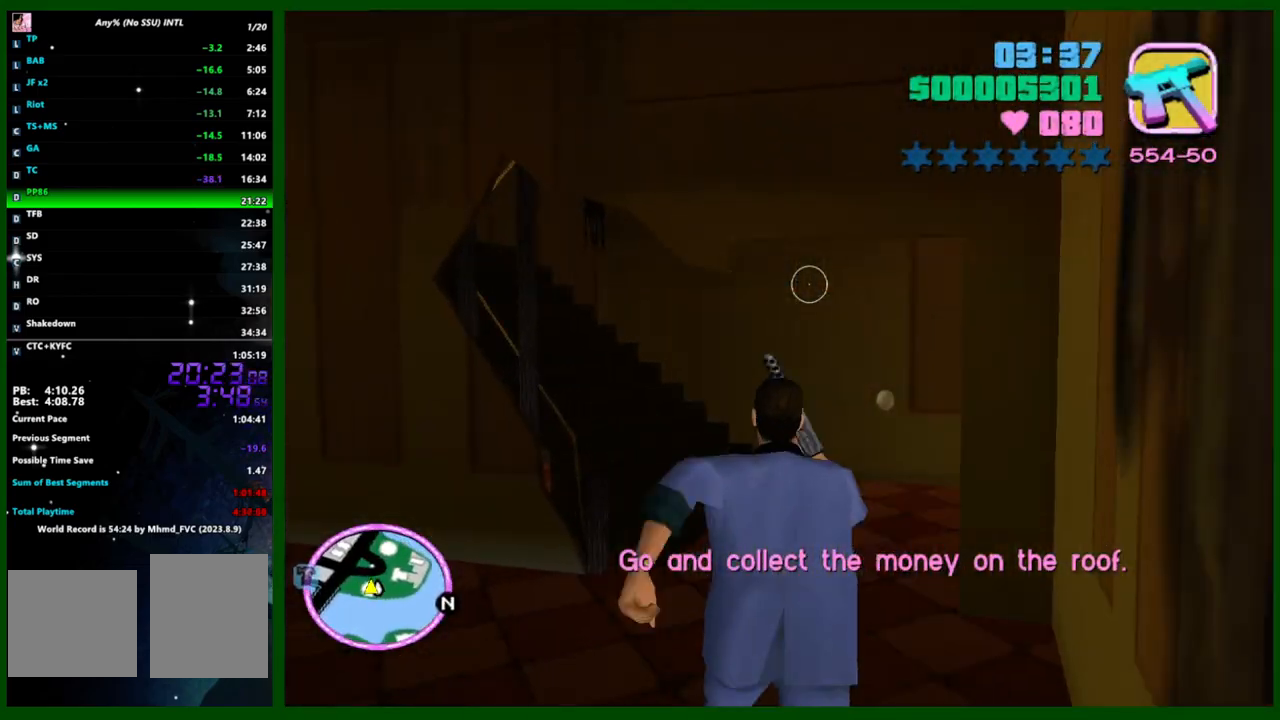
{"keys": ["shift", "w"], "mouse": [], "events": []}
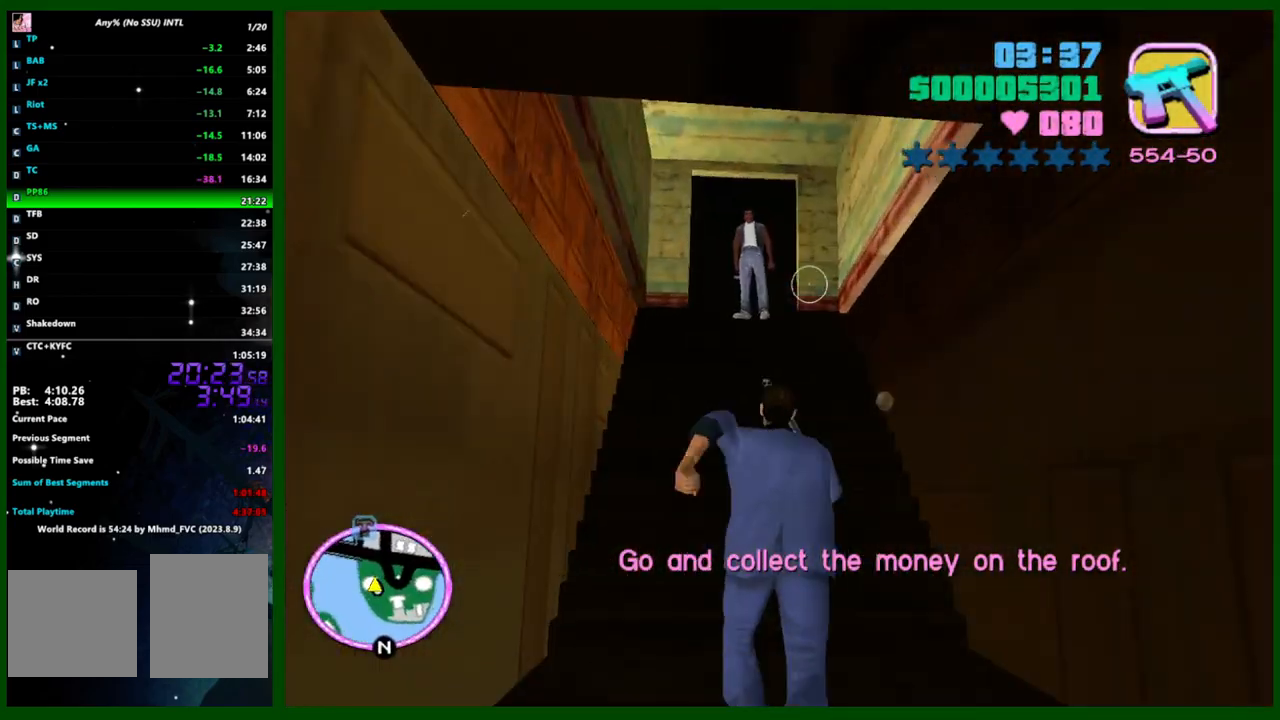
{"keys": ["shift", "w"], "mouse": [], "events": []}
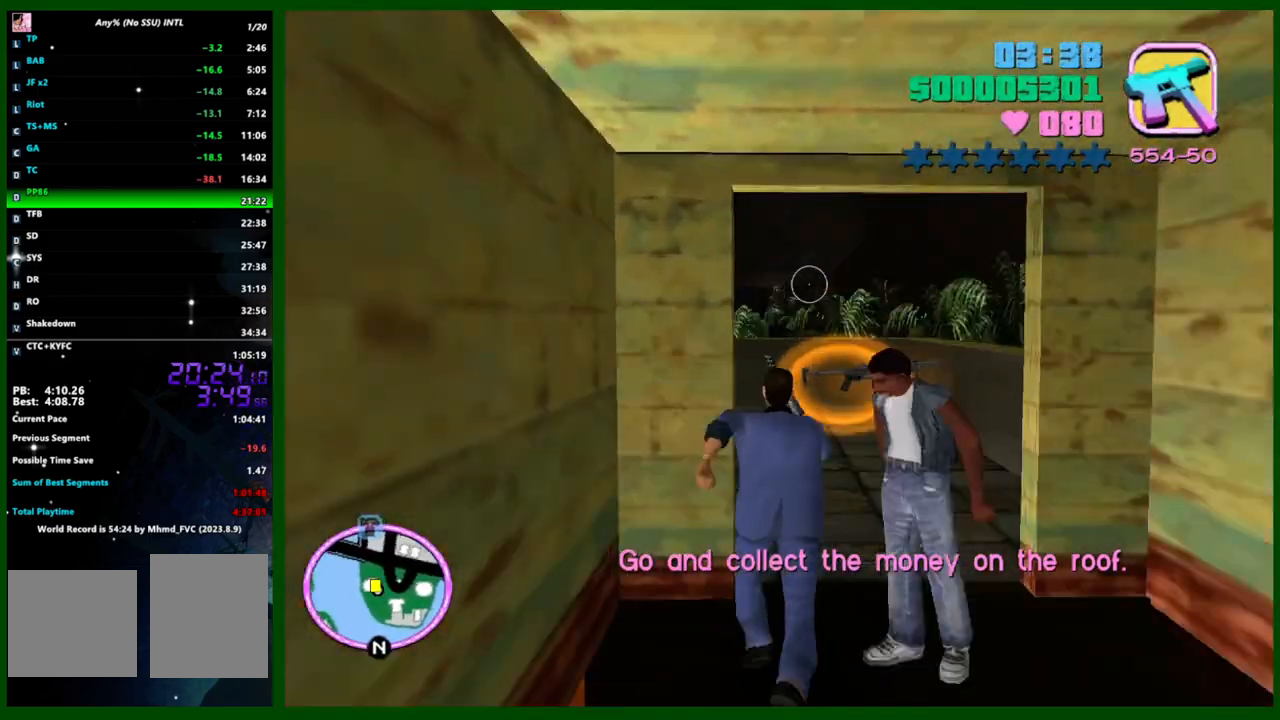
{"keys": ["caps_lock", "w"], "mouse": [], "events": [[67, "caps_lock", "down"], [500, "shift", "up"]]}
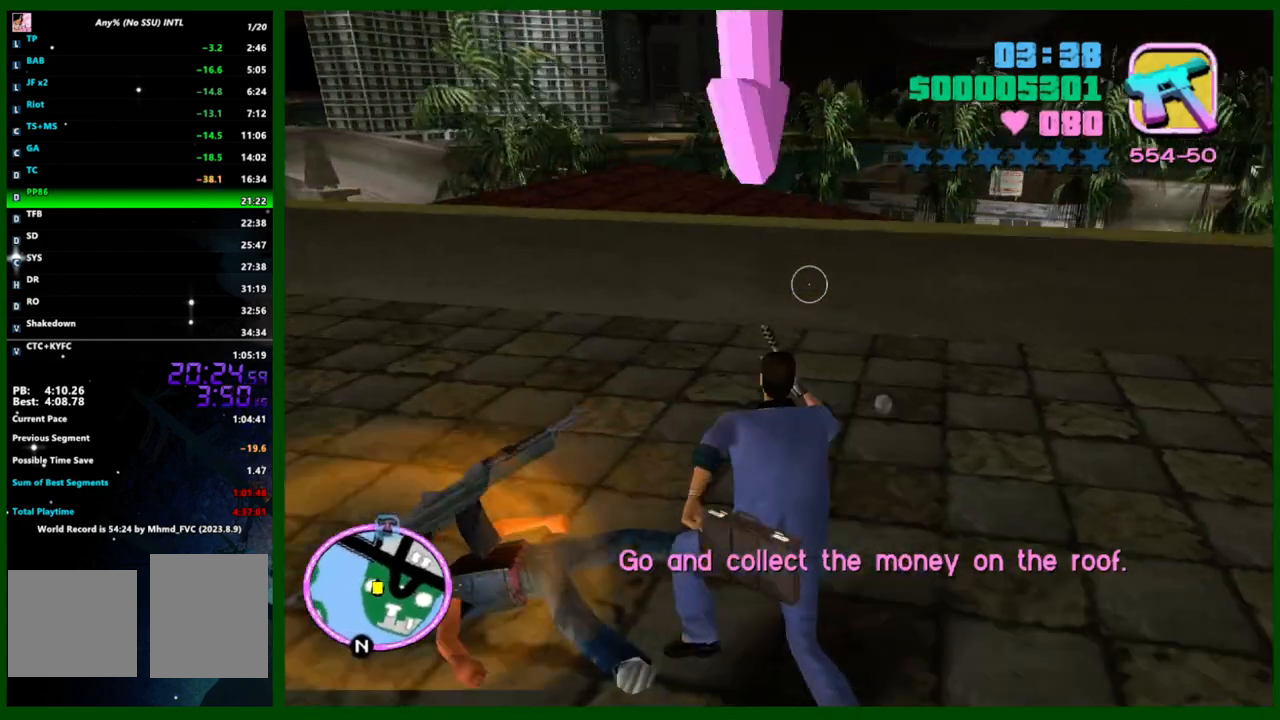
{"keys": [], "mouse": [], "events": [[67, "caps_lock", "up"], [67, "s", "down"], [67, "w", "up"], [133, "s", "up"]]}